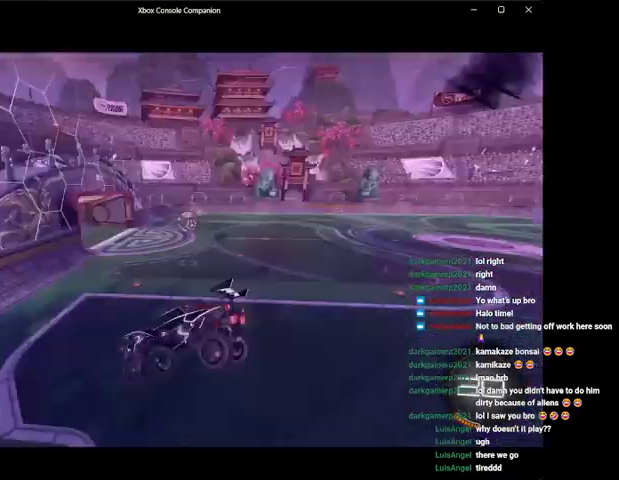
Gameplay with a controller (Xbox layout); each line is a JSON object with the inputs held at the frame after it. "events" lists button and stick changes between this image and that frame as [ms after this image, input, new state], when the widget could be followed in between. Not read: right_stick.
{"buttons": ["Y", "R2"], "left_stick": "center", "events": [[33, "R2", "up"], [67, "L1", "down"], [133, "Y", "down"], [167, "L1", "up"], [200, "R2", "down"], [200, "Y", "up"], [233, "left_stick", "center"], [433, "Y", "down"]]}
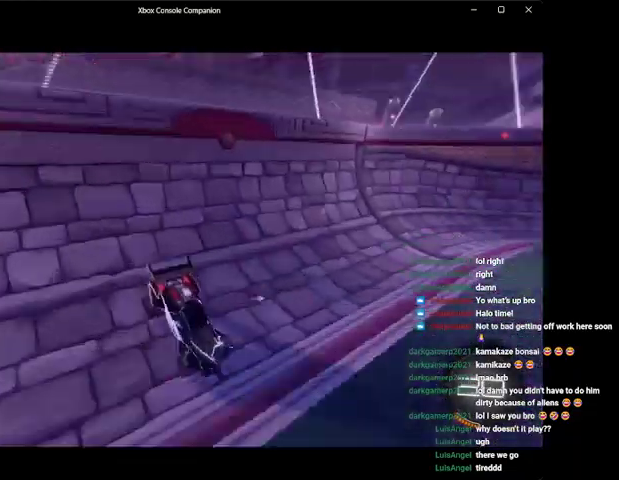
{"buttons": ["Y", "R2"], "left_stick": "left", "events": [[33, "Y", "up"], [67, "DPAD_DOWN", "down"], [100, "R2", "up"], [133, "DPAD_DOWN", "up"], [300, "R2", "down"], [367, "left_stick", "right"], [500, "Y", "down"], [500, "left_stick", "left"]]}
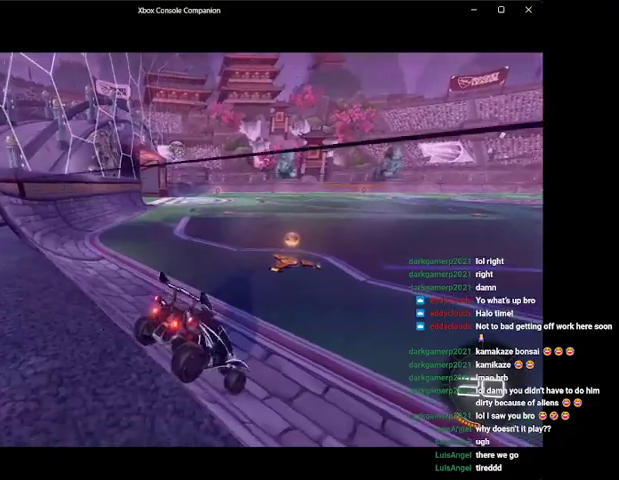
{"buttons": ["R2"], "left_stick": "left", "events": [[67, "Y", "up"], [100, "left_stick", "center"], [200, "DPAD_DOWN", "down"], [267, "R2", "up"], [300, "DPAD_DOWN", "up"], [400, "R2", "down"], [400, "left_stick", "left"]]}
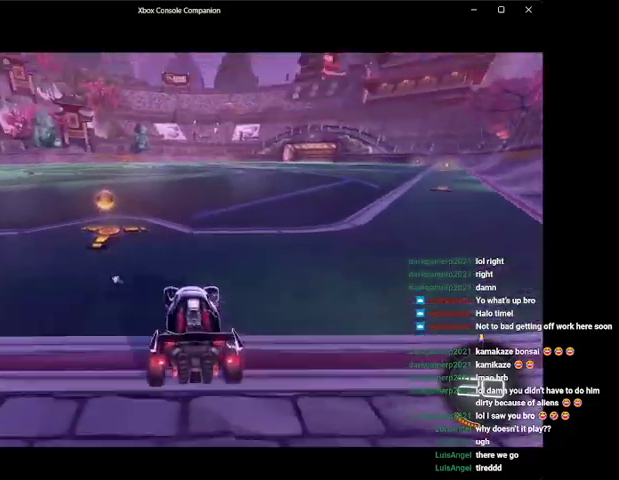
{"buttons": ["DPAD_DOWN"], "left_stick": "center", "events": [[67, "Y", "down"], [167, "Y", "up"], [167, "left_stick", "center"], [233, "DPAD_DOWN", "down"], [367, "DPAD_DOWN", "up"], [400, "DPAD_DOWN", "down"], [400, "R2", "up"]]}
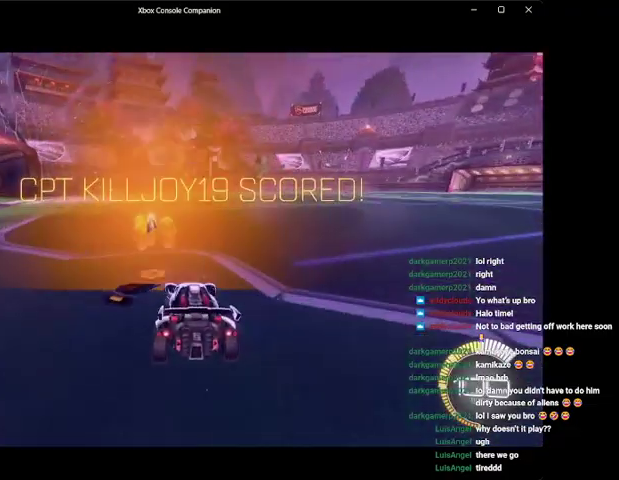
{"buttons": [], "left_stick": "left", "events": [[33, "DPAD_DOWN", "up"], [100, "R2", "down"], [367, "A", "down"], [400, "left_stick", "left"], [467, "A", "up"], [500, "R2", "up"]]}
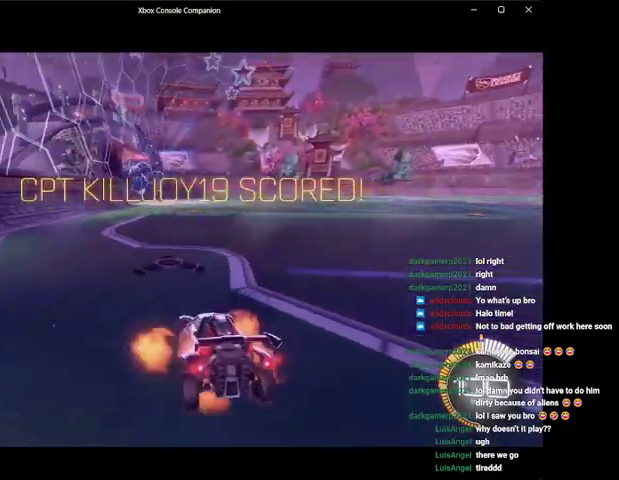
{"buttons": ["START"], "left_stick": "center", "events": [[100, "A", "down"], [100, "left_stick", "down"], [200, "A", "up"], [500, "START", "down"], [500, "left_stick", "center"]]}
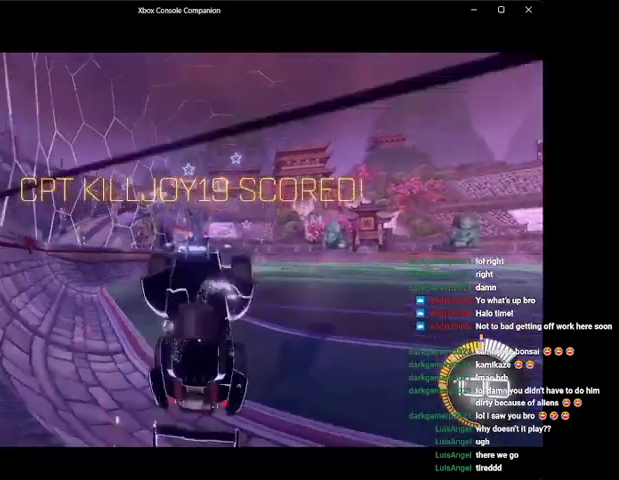
{"buttons": ["B"], "left_stick": "center", "events": [[100, "START", "up"], [467, "B", "down"]]}
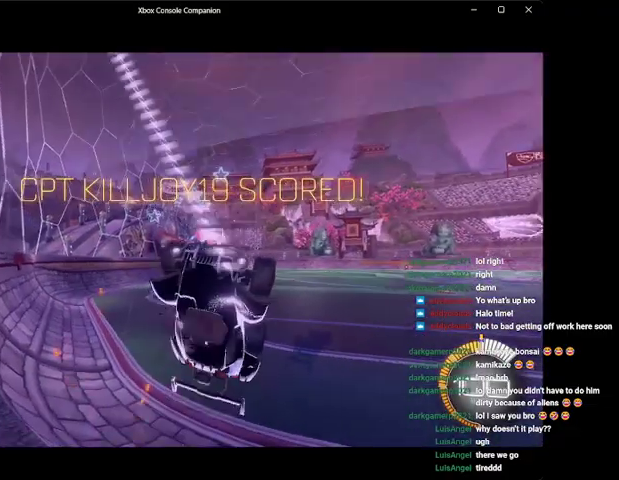
{"buttons": [], "left_stick": "center", "events": [[67, "B", "up"]]}
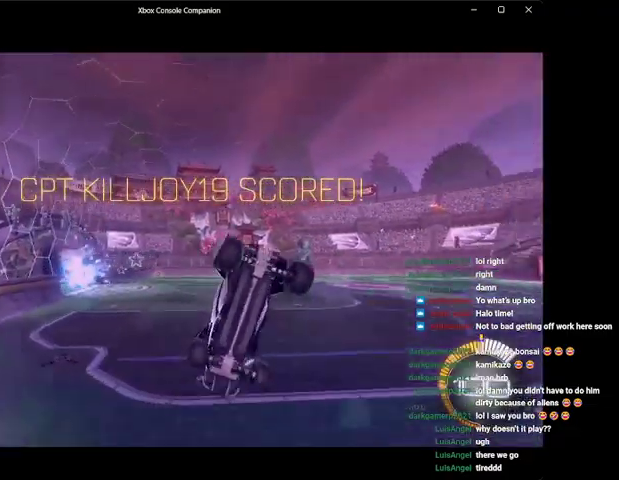
{"buttons": [], "left_stick": "down", "events": [[67, "A", "down"], [100, "left_stick", "down"], [167, "A", "up"], [367, "left_stick", "center"], [500, "left_stick", "down"]]}
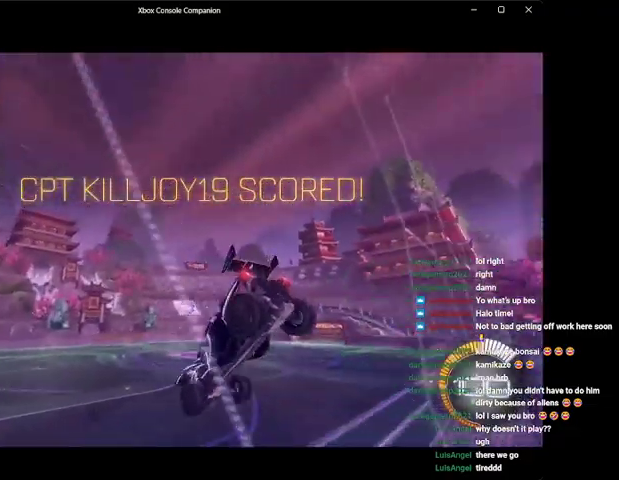
{"buttons": ["A"], "left_stick": "center", "events": [[67, "A", "down"], [200, "A", "up"], [267, "A", "down"], [300, "left_stick", "down-right"], [367, "A", "up"], [433, "left_stick", "center"], [500, "A", "down"]]}
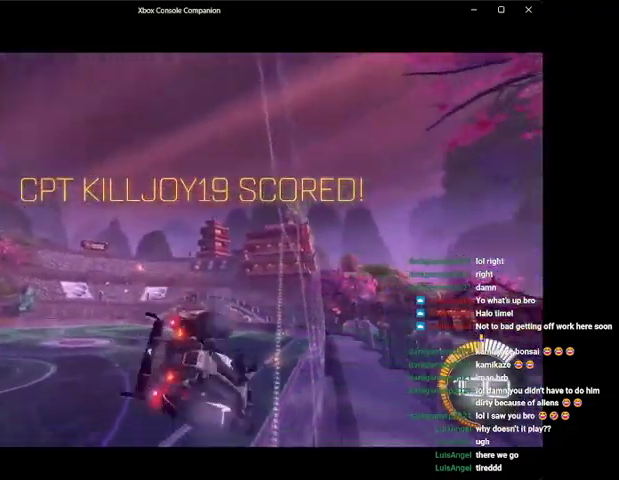
{"buttons": [], "left_stick": "center", "events": [[100, "A", "up"], [100, "left_stick", "up"], [200, "A", "down"], [200, "left_stick", "center"], [300, "A", "up"]]}
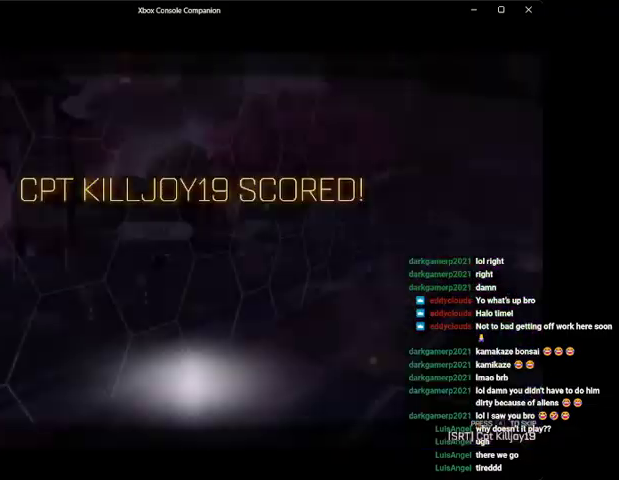
{"buttons": [], "left_stick": "center", "events": [[67, "R1", "down"], [100, "left_stick", "up"], [300, "R1", "up"], [300, "left_stick", "center"], [367, "A", "down"], [500, "A", "up"]]}
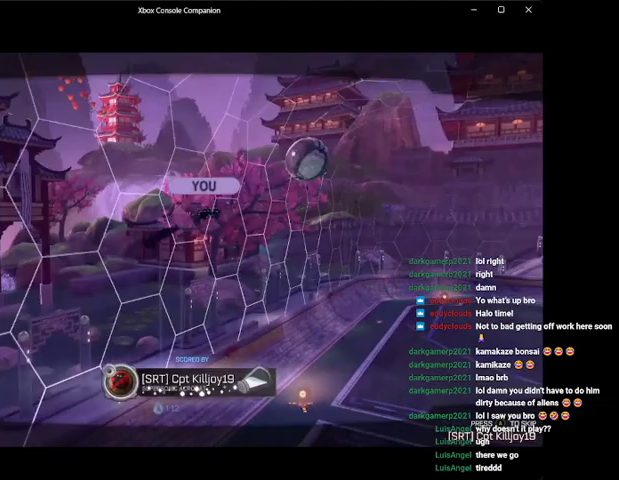
{"buttons": ["R2"], "left_stick": "down", "events": [[100, "R2", "down"], [267, "A", "down"], [367, "A", "up"], [467, "left_stick", "down"]]}
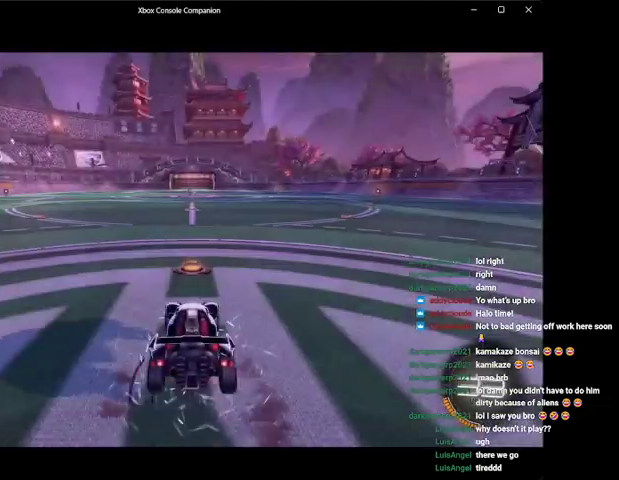
{"buttons": ["Y", "R2"], "left_stick": "down", "events": [[167, "Y", "down"], [167, "left_stick", "up"], [200, "Y", "up"], [433, "left_stick", "down"], [500, "Y", "down"]]}
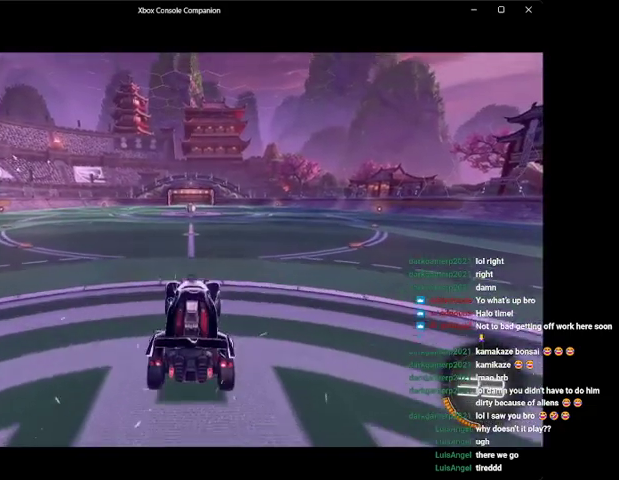
{"buttons": ["R2"], "left_stick": "up-right", "events": [[133, "Y", "up"], [133, "left_stick", "center"], [300, "left_stick", "up-right"]]}
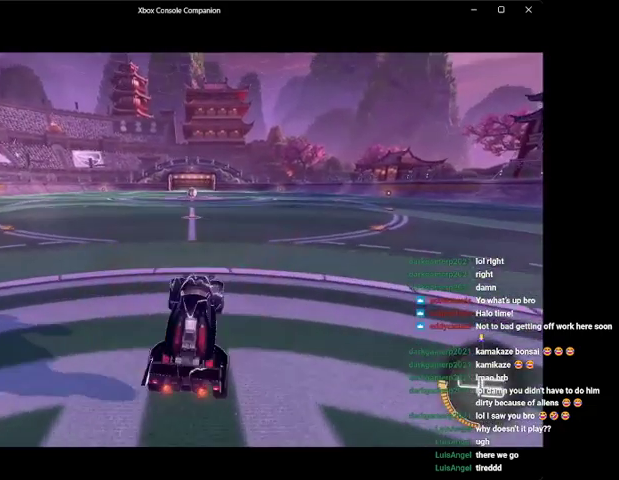
{"buttons": ["B", "R2"], "left_stick": "left", "events": [[33, "left_stick", "right"], [133, "B", "down"], [467, "left_stick", "left"]]}
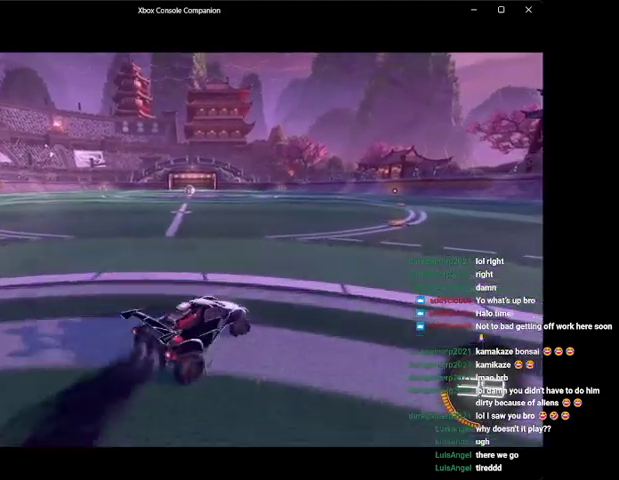
{"buttons": ["B", "R2"], "left_stick": "center", "events": [[67, "Y", "down"], [100, "left_stick", "center"], [167, "Y", "up"], [167, "left_stick", "right"], [400, "left_stick", "center"]]}
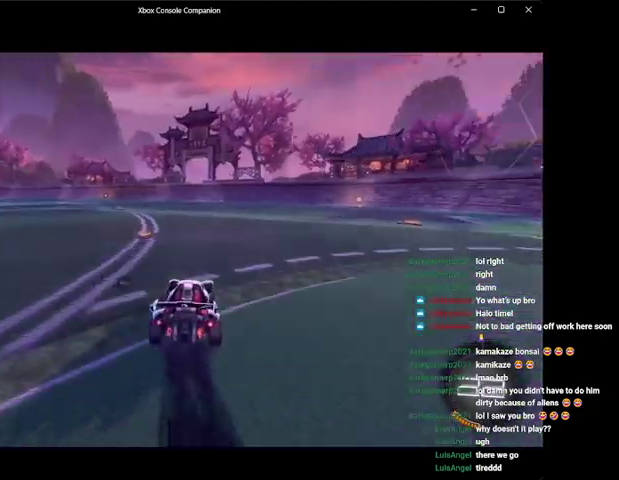
{"buttons": ["B", "R2"], "left_stick": "right", "events": [[67, "left_stick", "left"], [200, "left_stick", "right"]]}
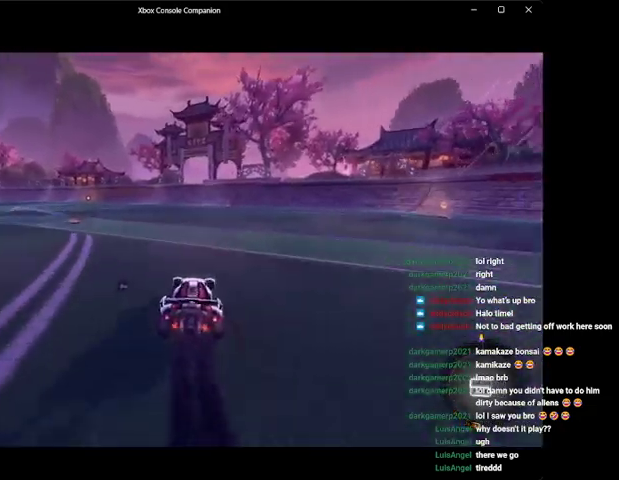
{"buttons": ["R2"], "left_stick": "right", "events": [[200, "left_stick", "center"], [300, "left_stick", "right"], [400, "B", "up"]]}
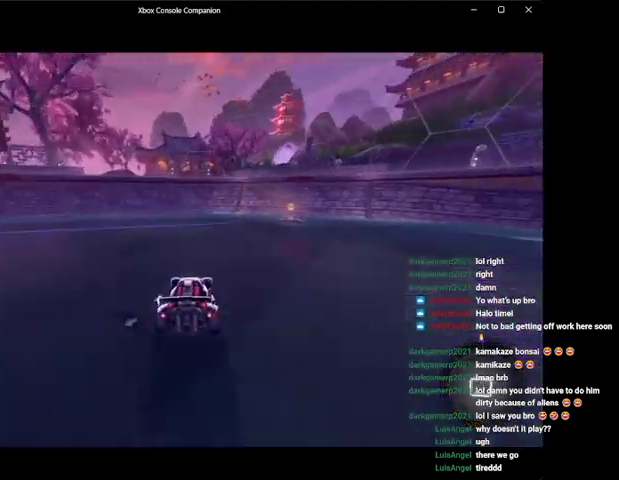
{"buttons": ["X", "R2"], "left_stick": "right", "events": [[100, "Y", "down"], [167, "Y", "up"], [267, "X", "down"], [400, "X", "up"], [467, "X", "down"]]}
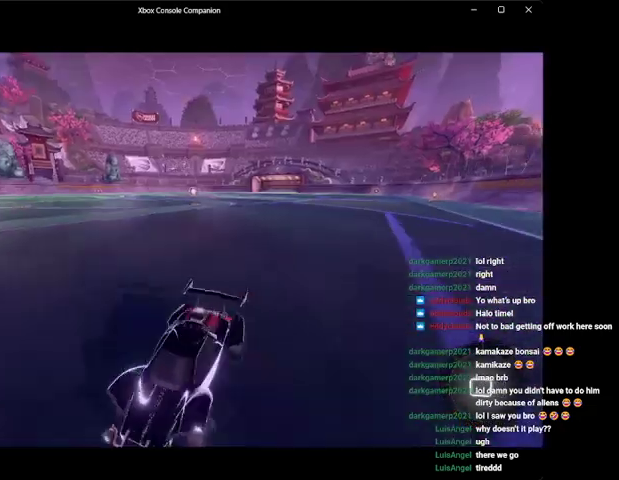
{"buttons": ["R2"], "left_stick": "right", "events": [[67, "X", "up"], [133, "Y", "down"], [267, "Y", "up"]]}
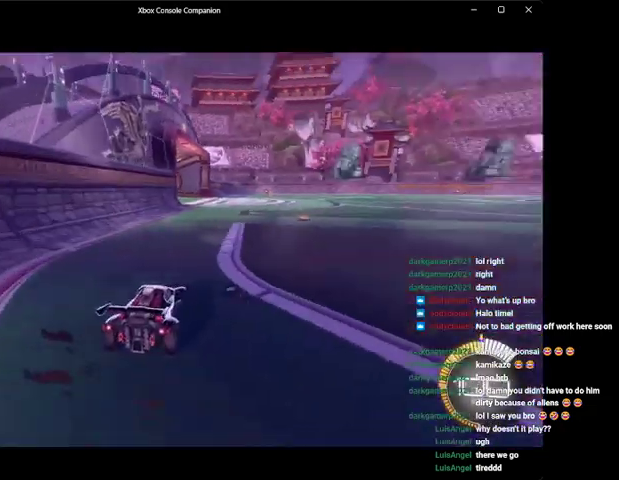
{"buttons": ["R2"], "left_stick": "center", "events": [[133, "left_stick", "up"], [233, "left_stick", "center"]]}
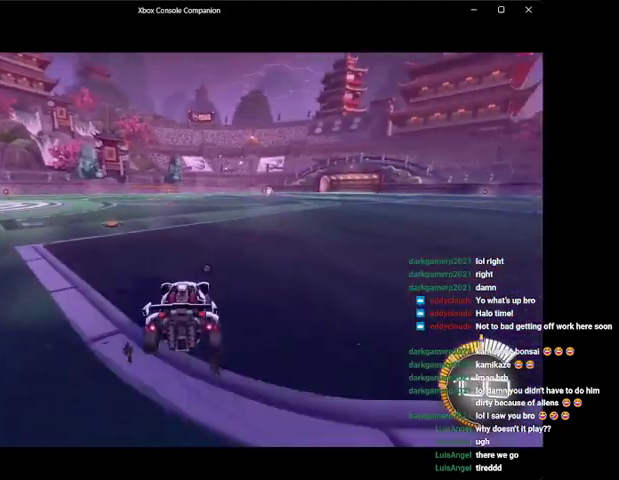
{"buttons": ["R2"], "left_stick": "right", "events": [[100, "left_stick", "left"], [233, "left_stick", "center"], [367, "left_stick", "right"]]}
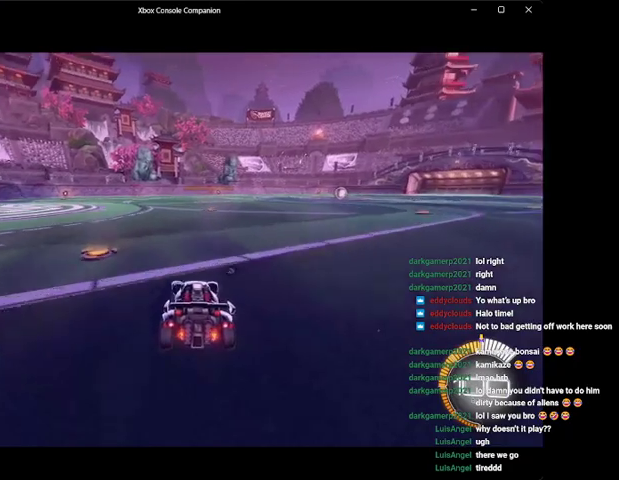
{"buttons": ["R2"], "left_stick": "center", "events": [[33, "left_stick", "center"], [300, "left_stick", "left"], [467, "left_stick", "center"]]}
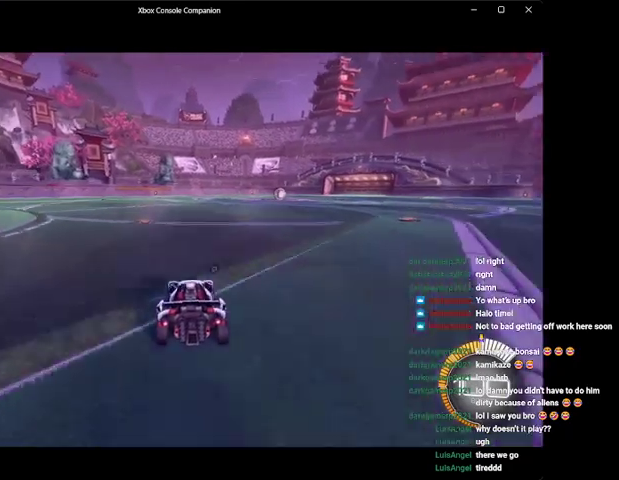
{"buttons": ["R2"], "left_stick": "center", "events": [[33, "left_stick", "left"], [200, "left_stick", "center"], [333, "left_stick", "left"], [433, "left_stick", "center"]]}
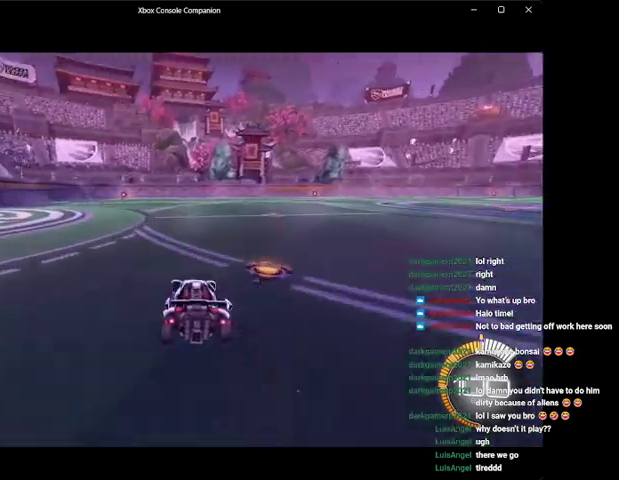
{"buttons": ["R2", "DPAD_DOWN"], "left_stick": "center", "events": [[33, "left_stick", "right"], [167, "left_stick", "center"], [500, "DPAD_DOWN", "down"]]}
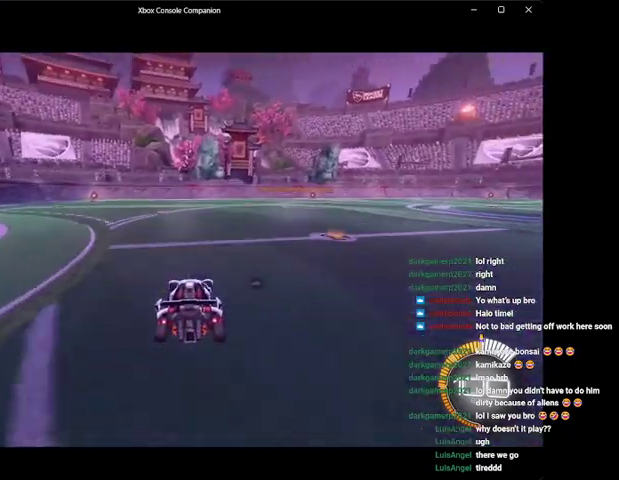
{"buttons": ["B", "R2"], "left_stick": "center", "events": [[100, "B", "down"], [100, "DPAD_DOWN", "up"], [200, "left_stick", "up-left"], [267, "Y", "down"], [300, "left_stick", "center"], [367, "Y", "up"]]}
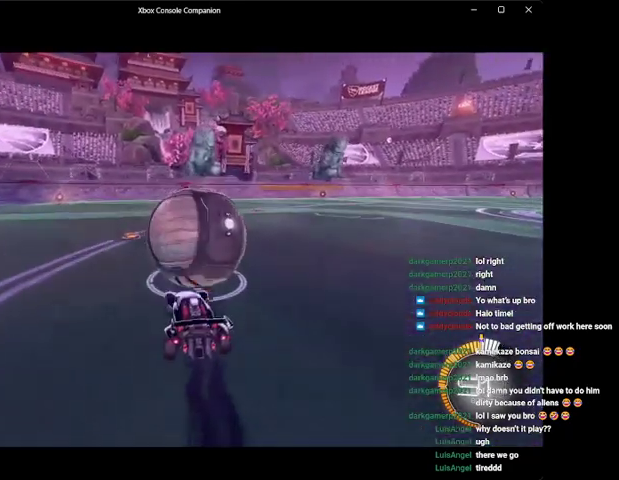
{"buttons": ["B", "R2"], "left_stick": "center", "events": [[100, "left_stick", "up-right"], [167, "left_stick", "center"], [300, "left_stick", "left"], [400, "left_stick", "center"]]}